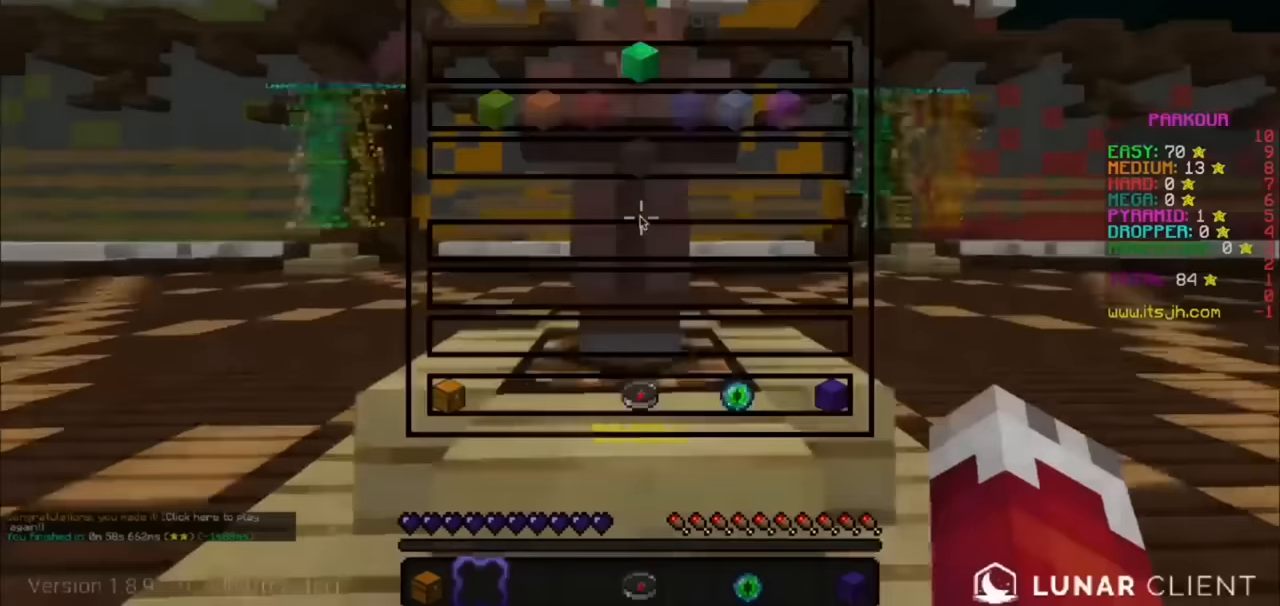
Gameplay with keyboard and mouse; each line is a JSON object with the keys and mouse buttons held at the frame after it. "events" lists presses ("down") and releases ("up") of "a", "d", "s", "mouse_left" and "mouse_right" between this image and that frame as [ms after this image, input, new state], when the widget could be followed in between. "mouse_left", "mouse_right" = the "left", "right" buttons of the "mouse" list. No other keys are recorded. Fast repeated clicks can show as one long hold. Mouse movement is not recorded.
{"keys": [], "mouse": [], "events": []}
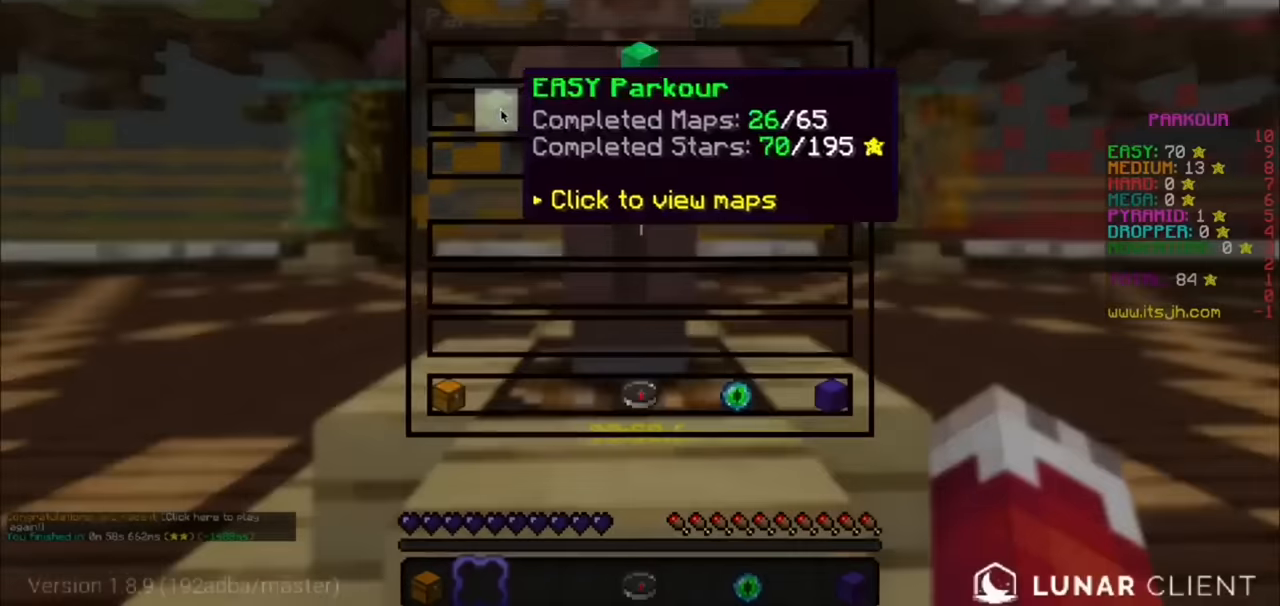
{"keys": [], "mouse": [], "events": []}
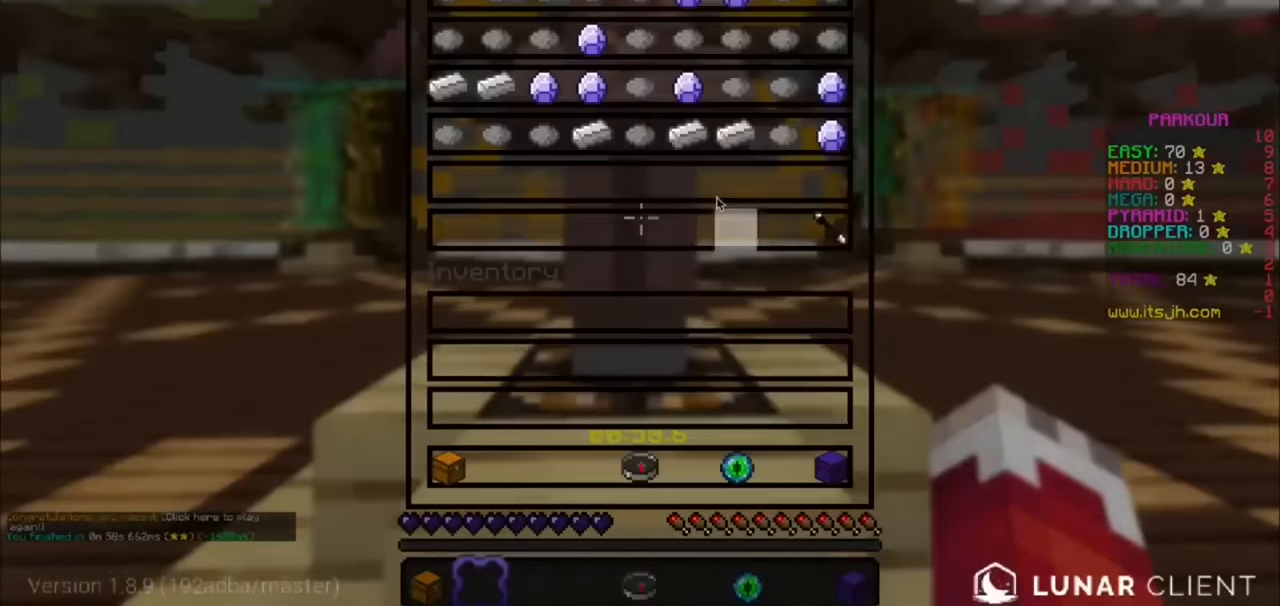
{"keys": [], "mouse": [], "events": []}
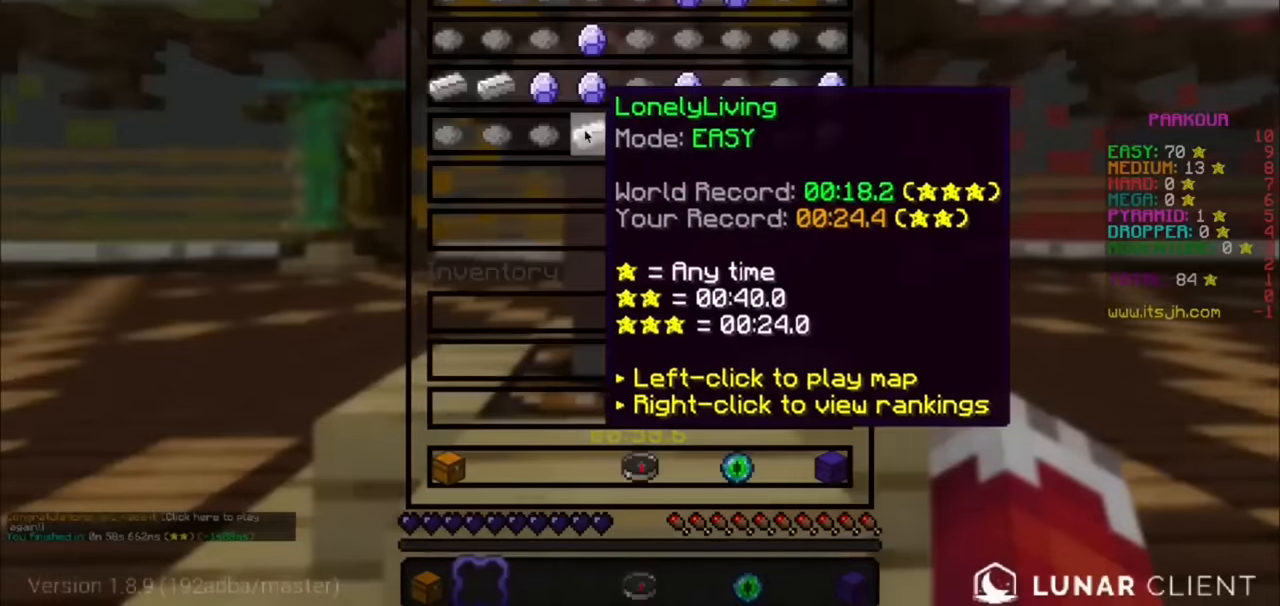
{"keys": [], "mouse": [], "events": []}
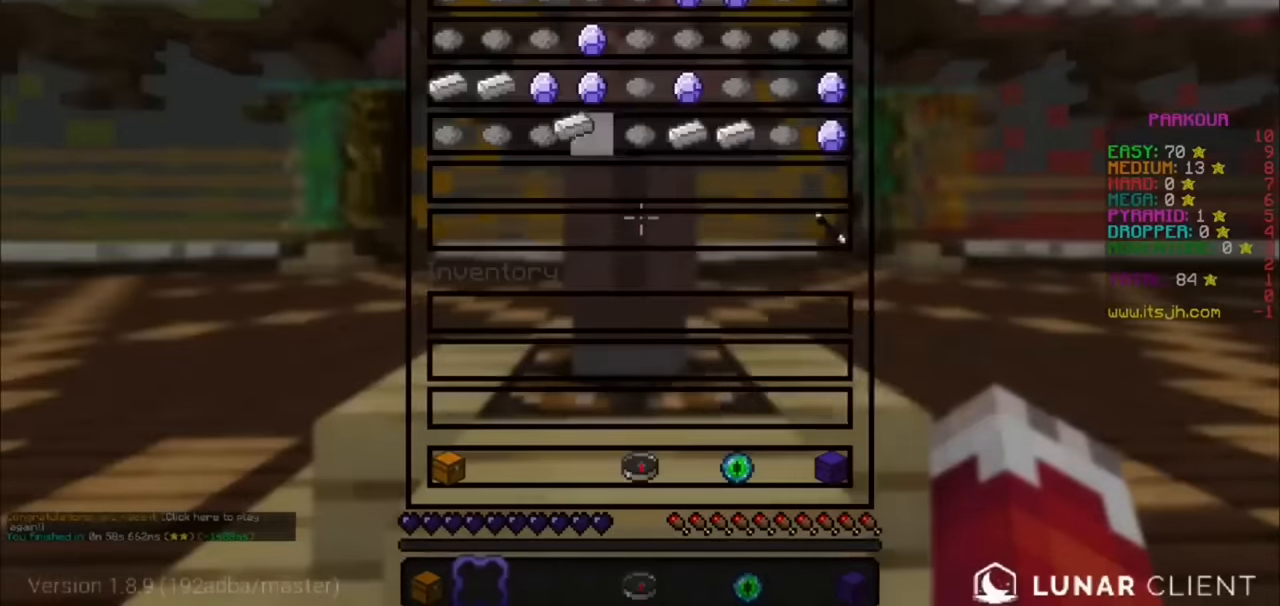
{"keys": [], "mouse": []}
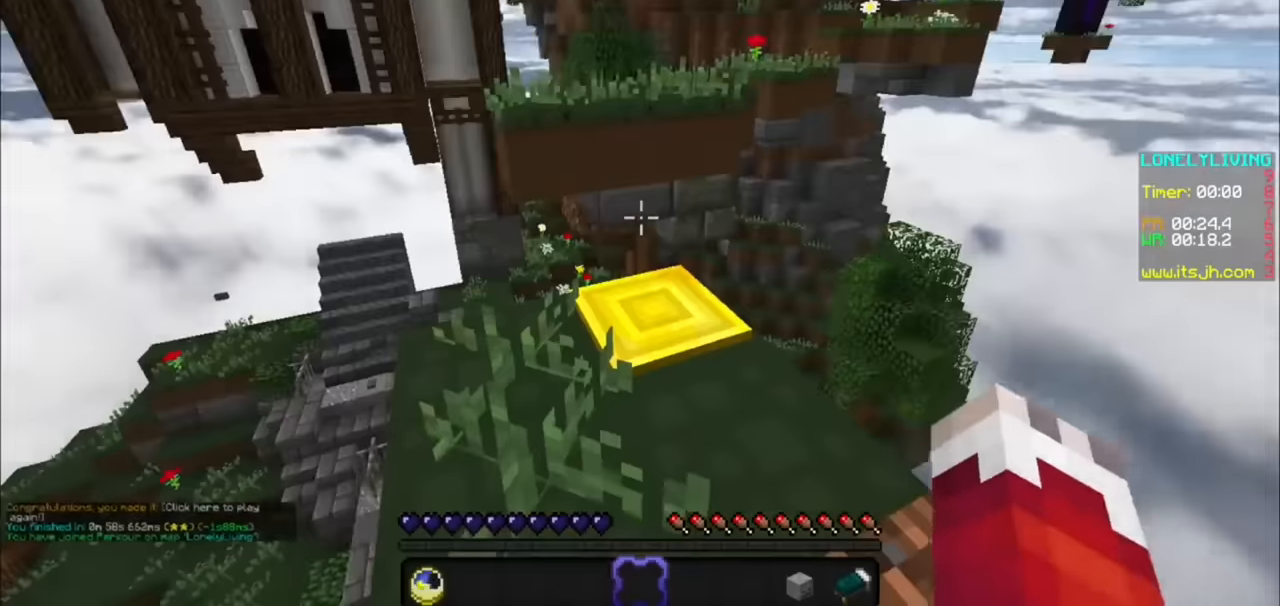
{"keys": [], "mouse": [], "events": []}
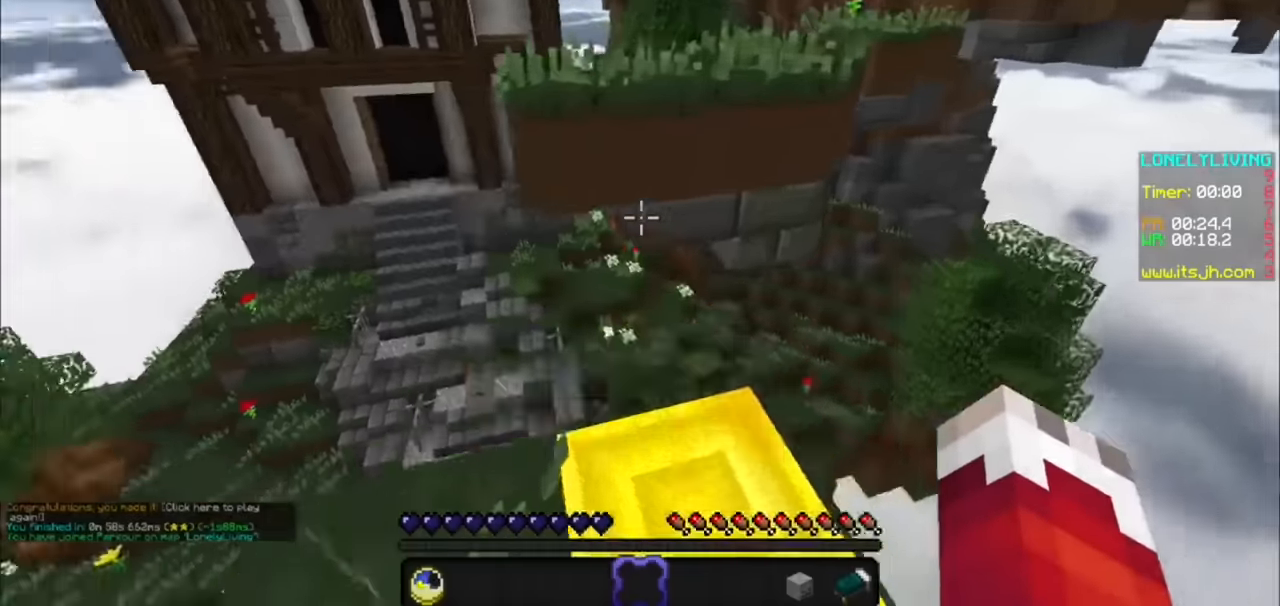
{"keys": ["d"], "mouse": [], "events": [[500, "d", "down"]]}
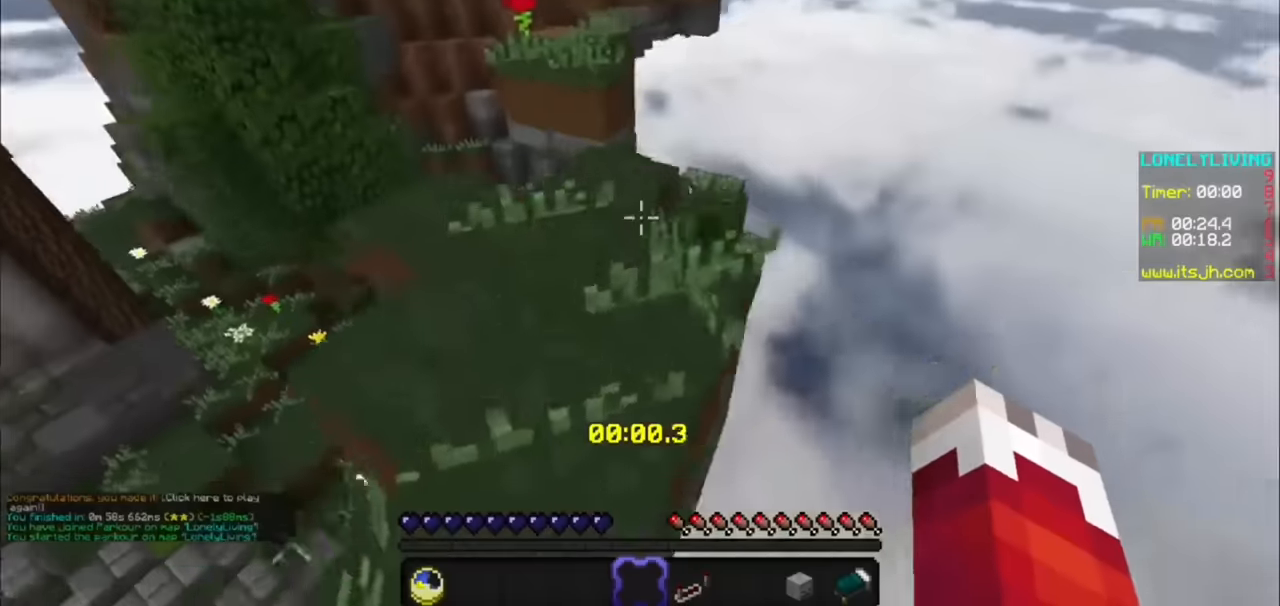
{"keys": [], "mouse": [], "events": [[200, "d", "up"]]}
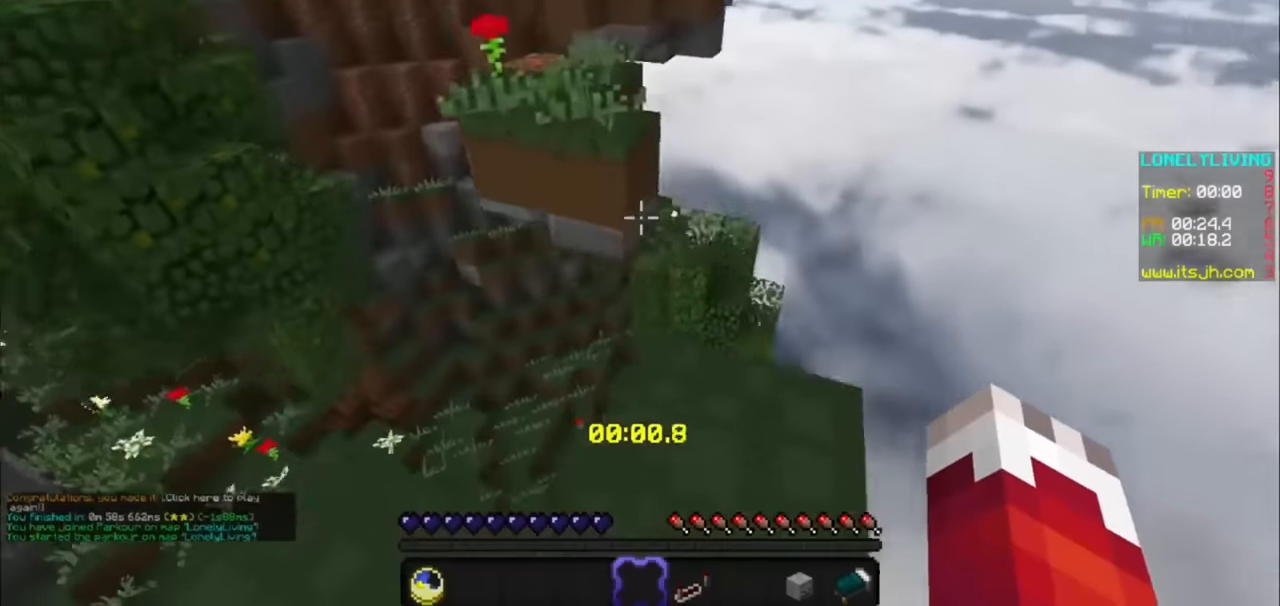
{"keys": ["a"], "mouse": [], "events": [[433, "a", "down"]]}
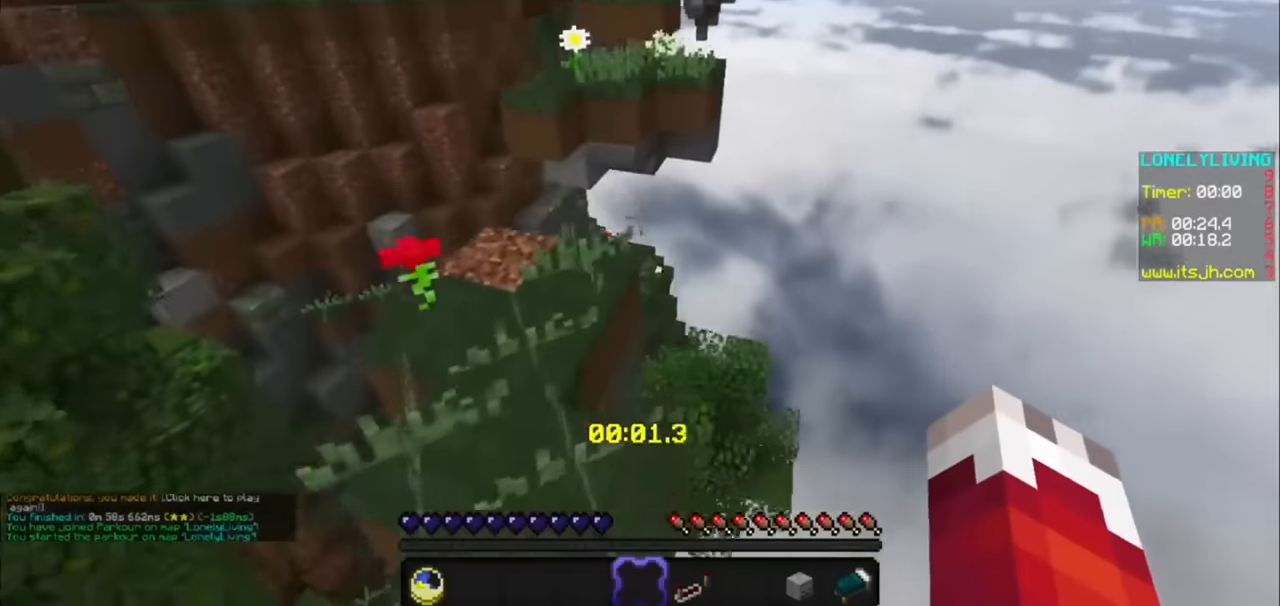
{"keys": [], "mouse": [], "events": [[500, "a", "up"]]}
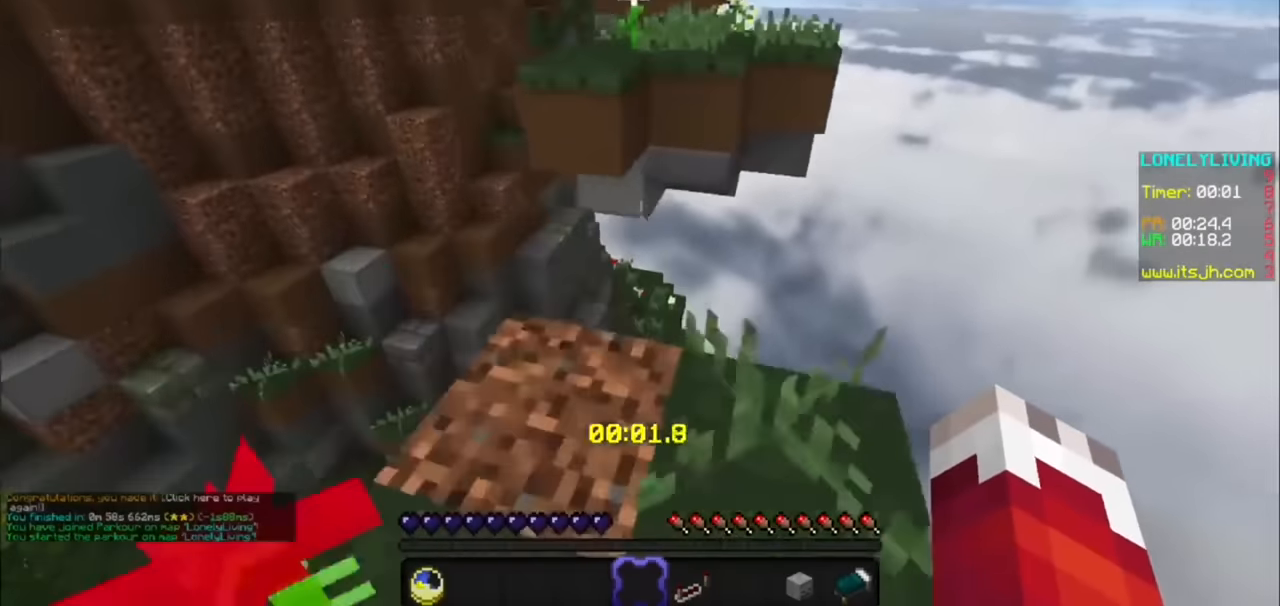
{"keys": [], "mouse": [], "events": []}
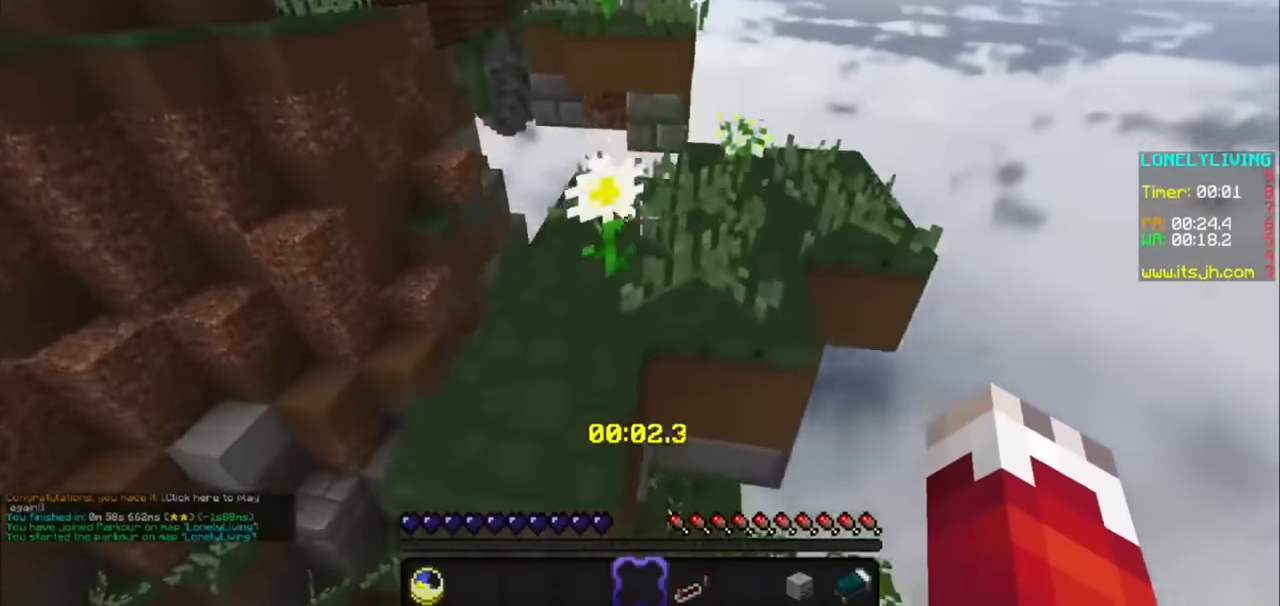
{"keys": [], "mouse": [], "events": [[166, "d", "down"], [500, "d", "up"]]}
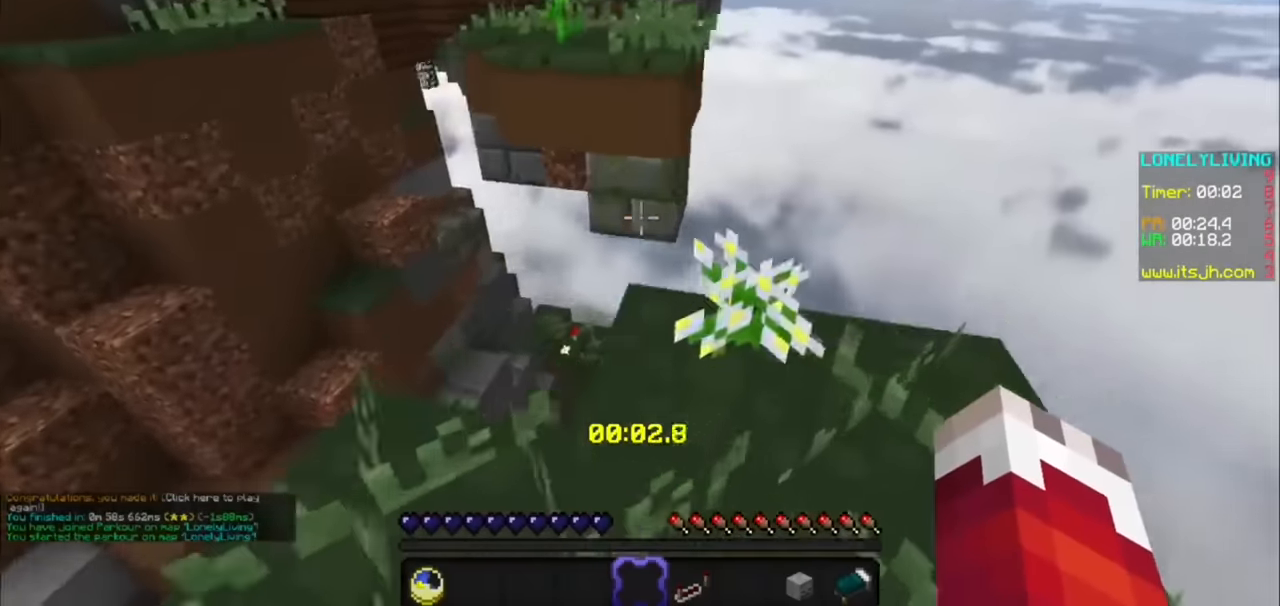
{"keys": [], "mouse": [], "events": []}
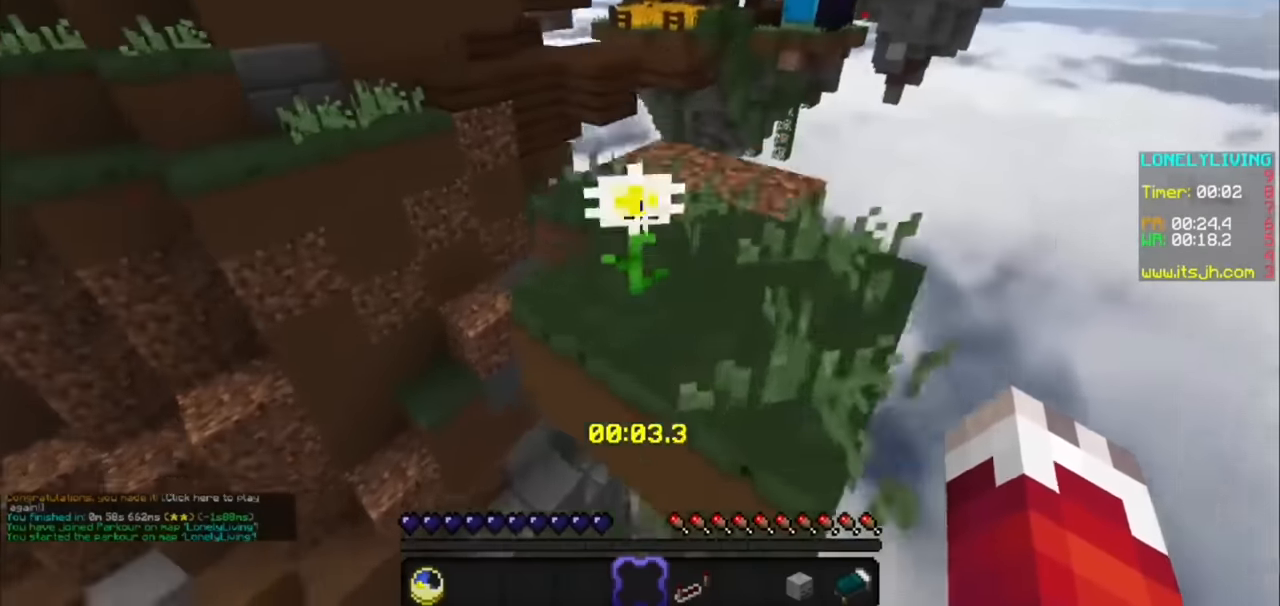
{"keys": [], "mouse": [], "events": []}
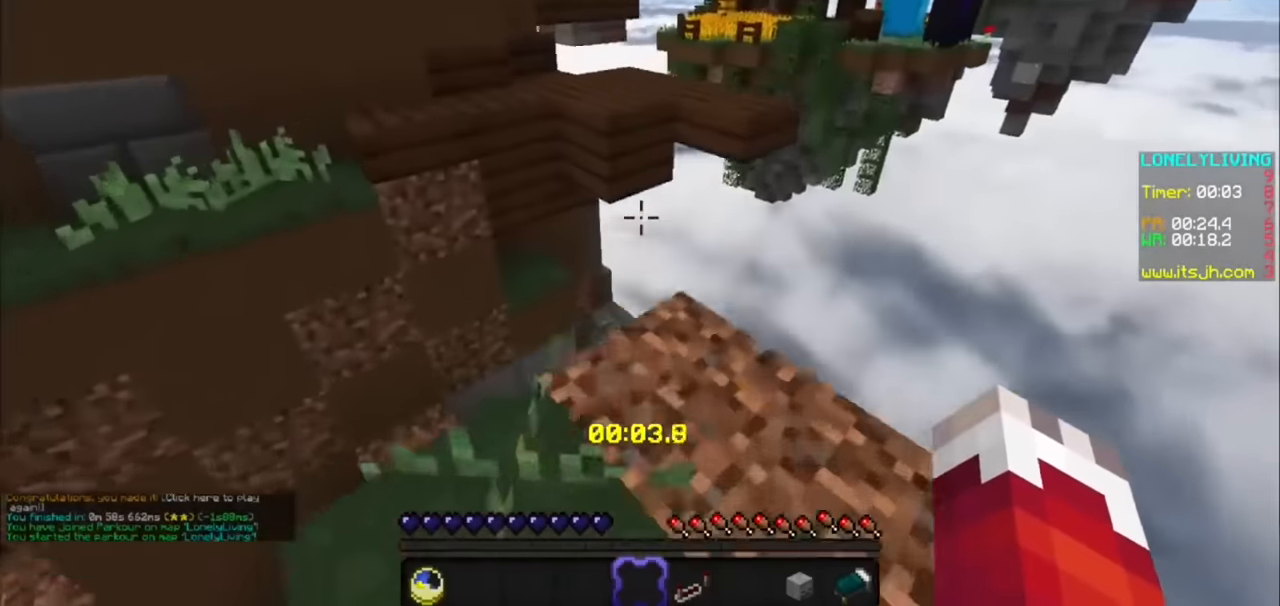
{"keys": [], "mouse": [], "events": []}
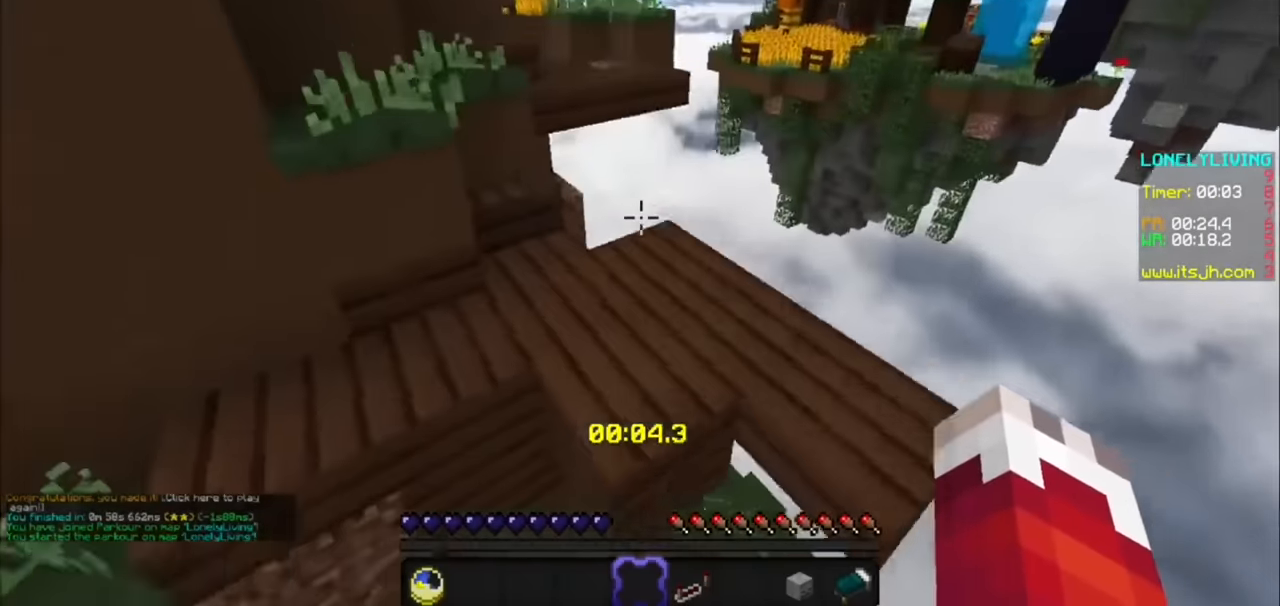
{"keys": [], "mouse": [], "events": []}
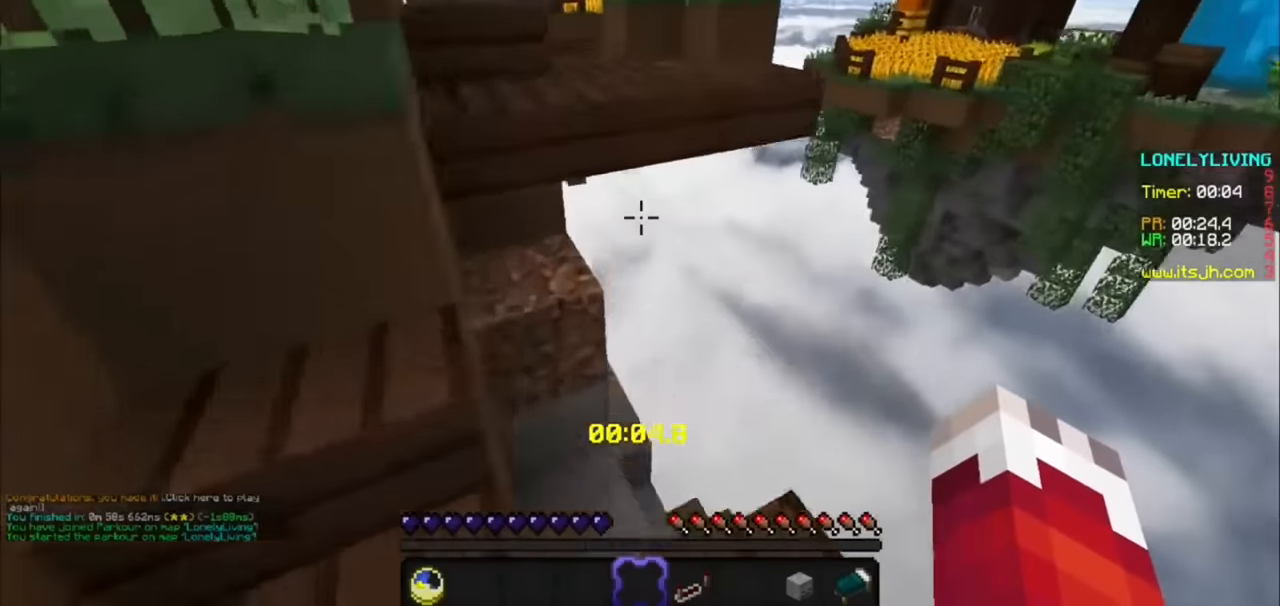
{"keys": [], "mouse": [], "events": []}
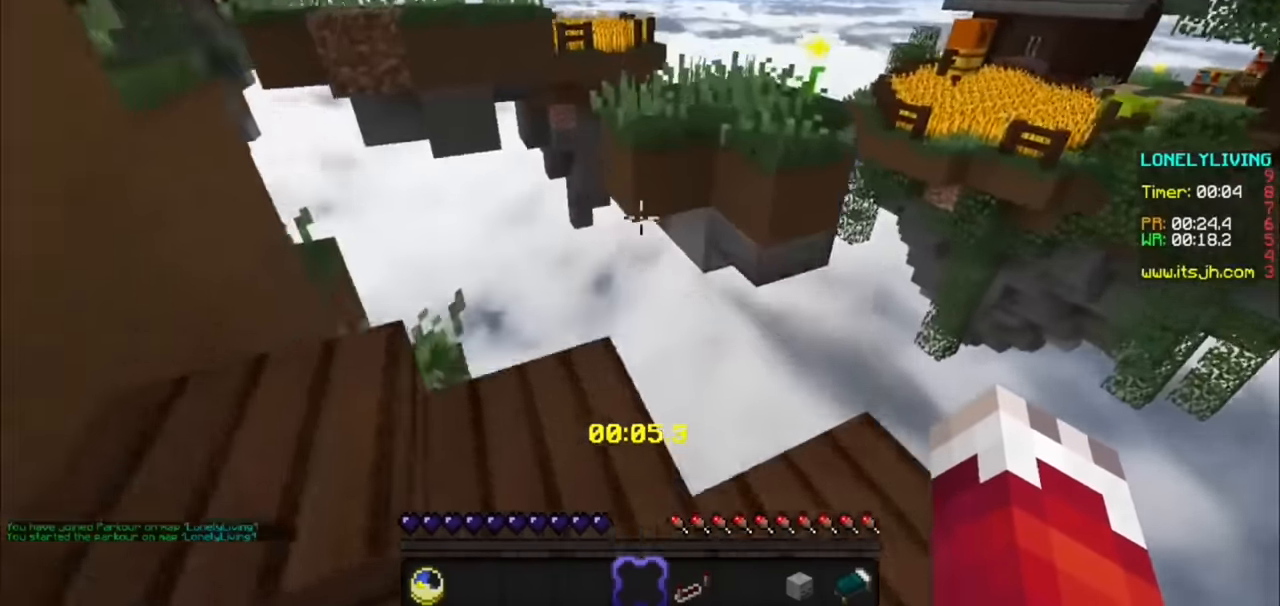
{"keys": ["d"], "mouse": [], "events": [[400, "d", "down"]]}
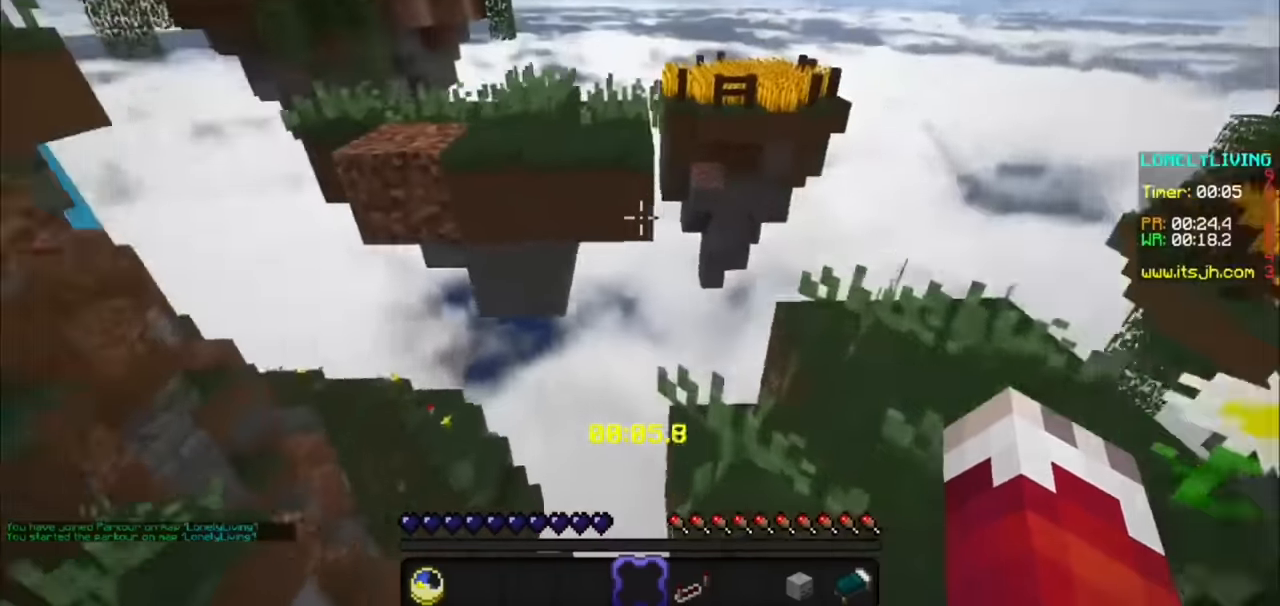
{"keys": [], "mouse": [], "events": [[166, "d", "up"]]}
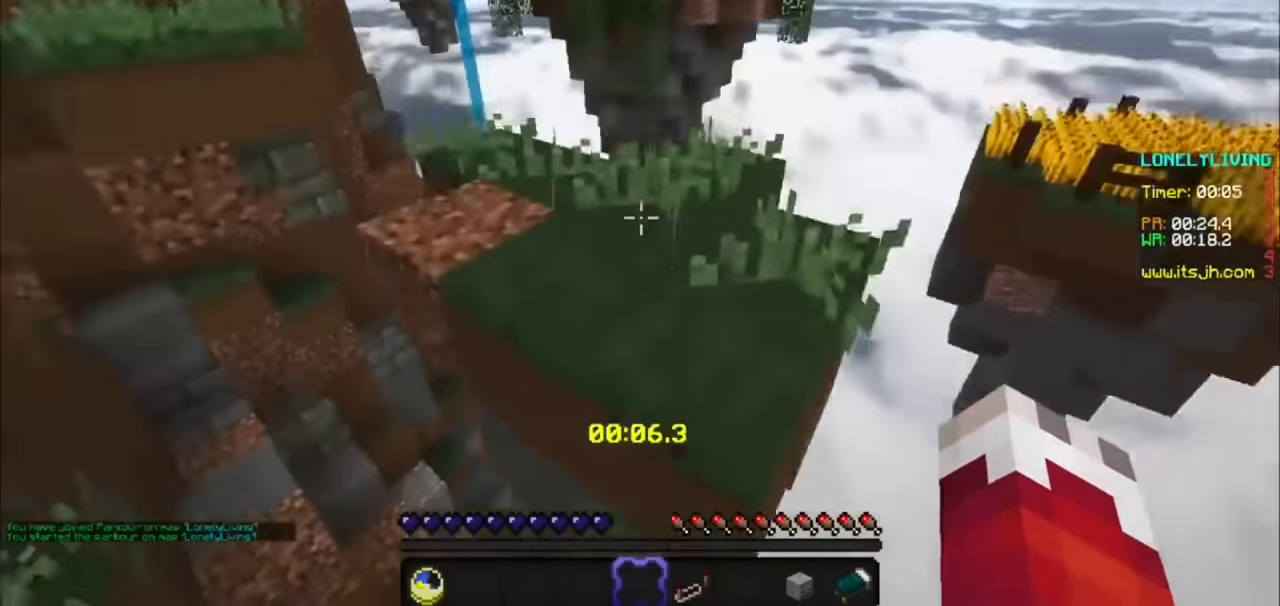
{"keys": ["d"], "mouse": [], "events": [[366, "d", "down"]]}
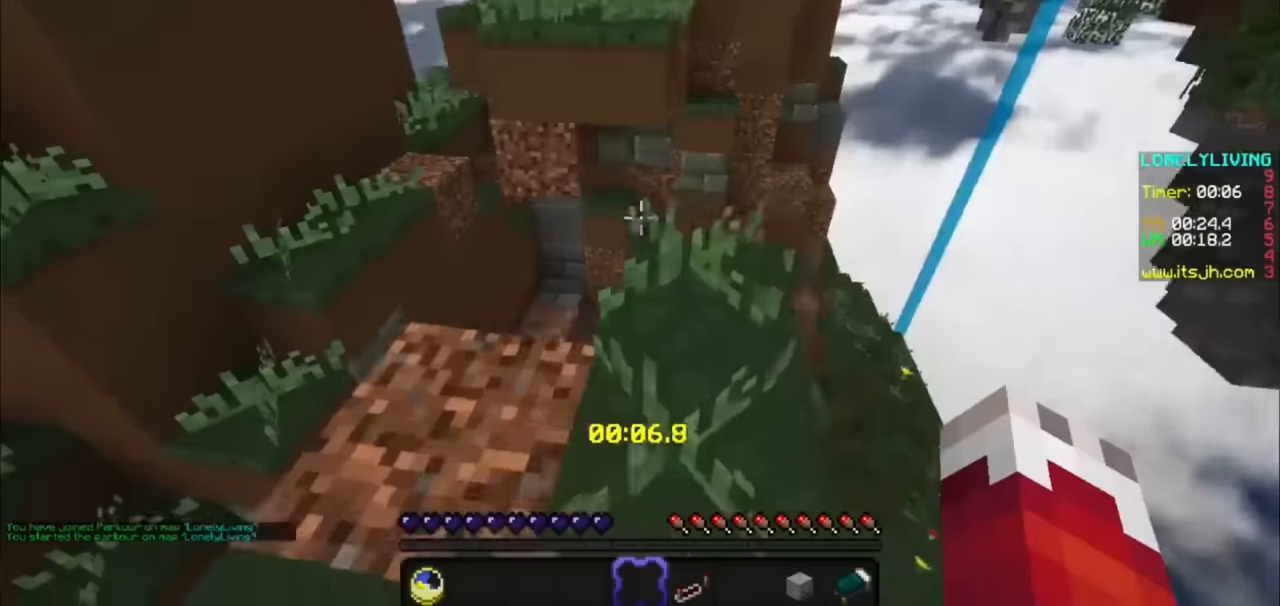
{"keys": [], "mouse": [], "events": [[66, "d", "up"]]}
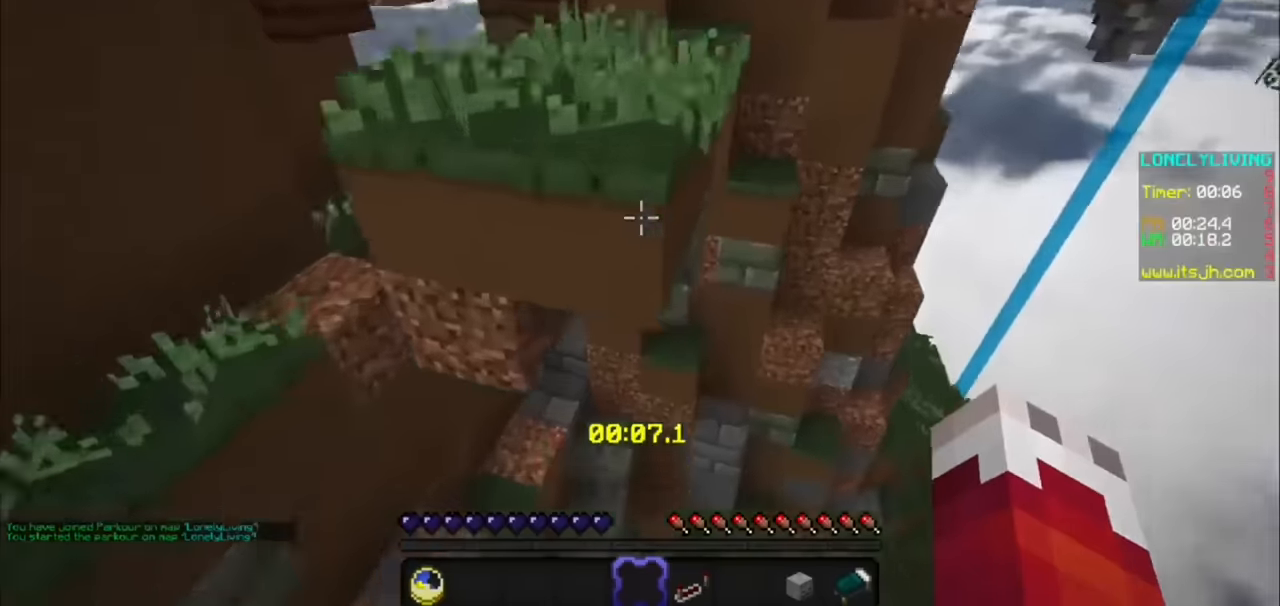
{"keys": ["a"], "mouse": [], "events": [[433, "a", "down"]]}
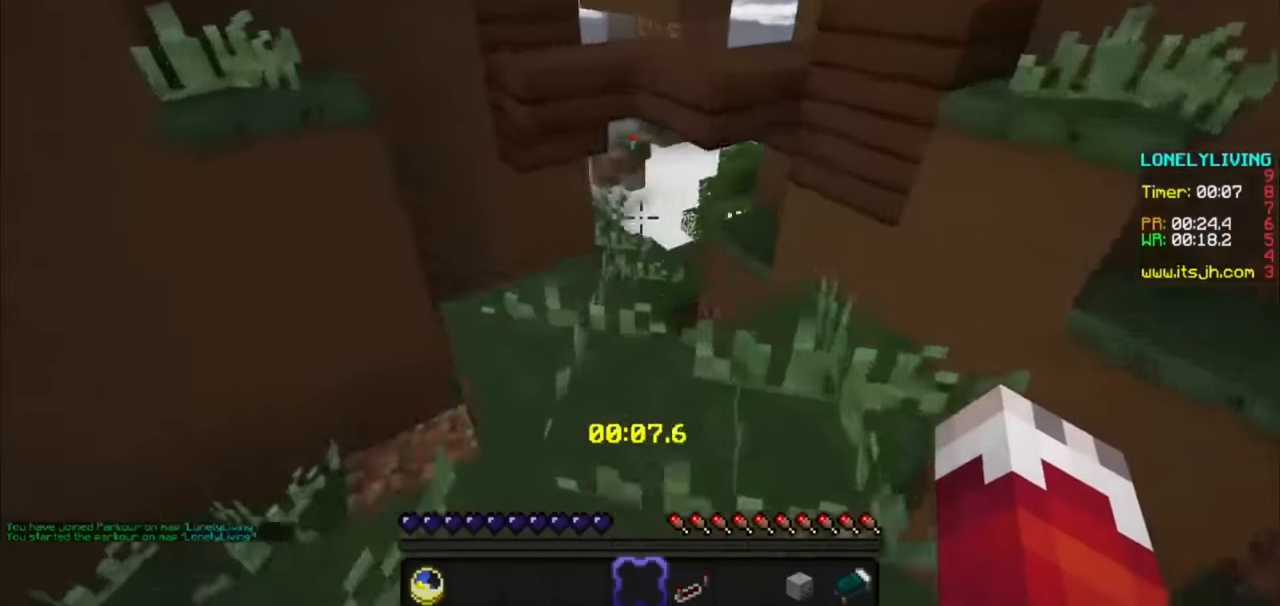
{"keys": [], "mouse": [], "events": [[33, "a", "up"]]}
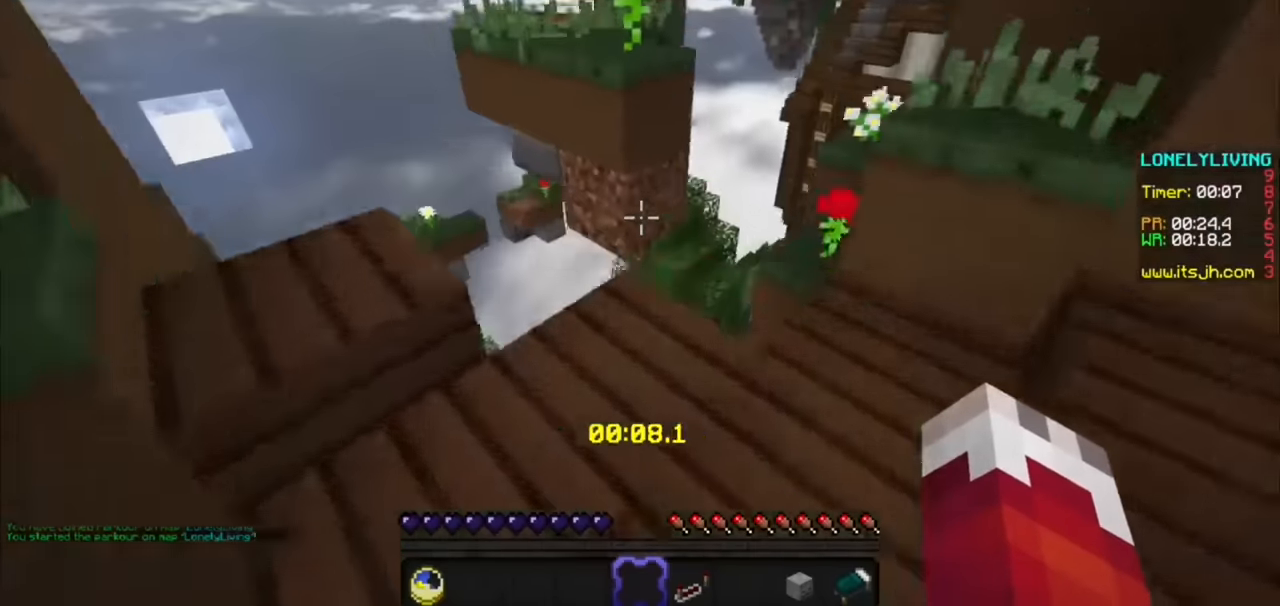
{"keys": ["a"], "mouse": [], "events": [[33, "d", "down"], [133, "d", "up"], [433, "a", "down"]]}
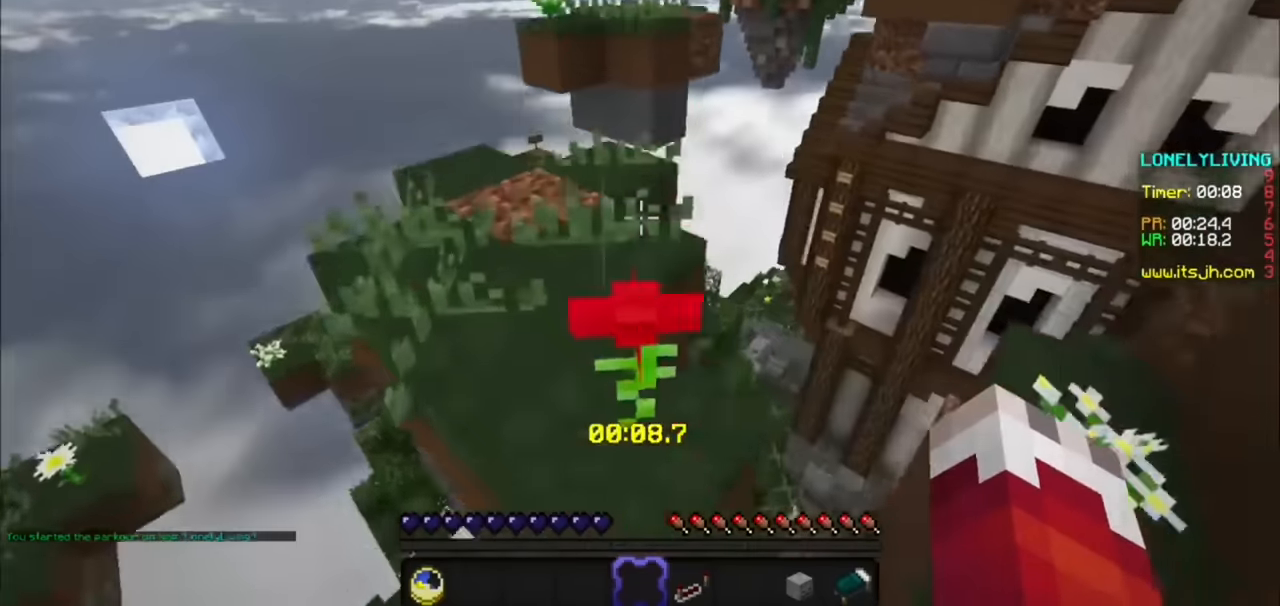
{"keys": [], "mouse": [], "events": [[233, "a", "up"]]}
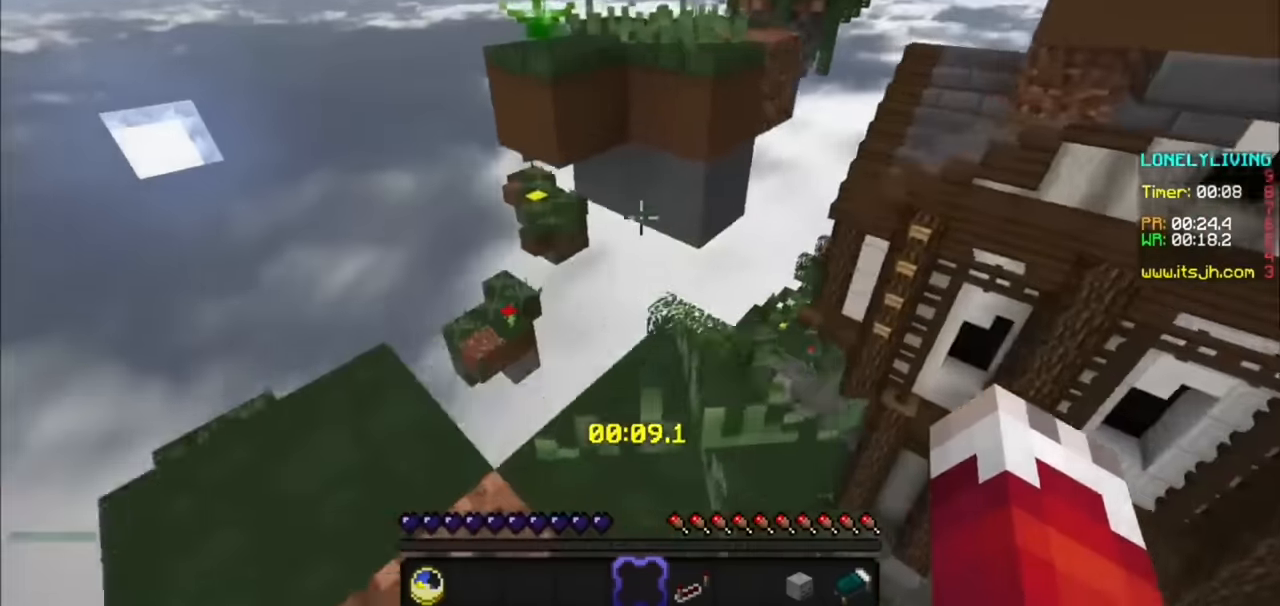
{"keys": ["a"], "mouse": [], "events": [[433, "a", "down"]]}
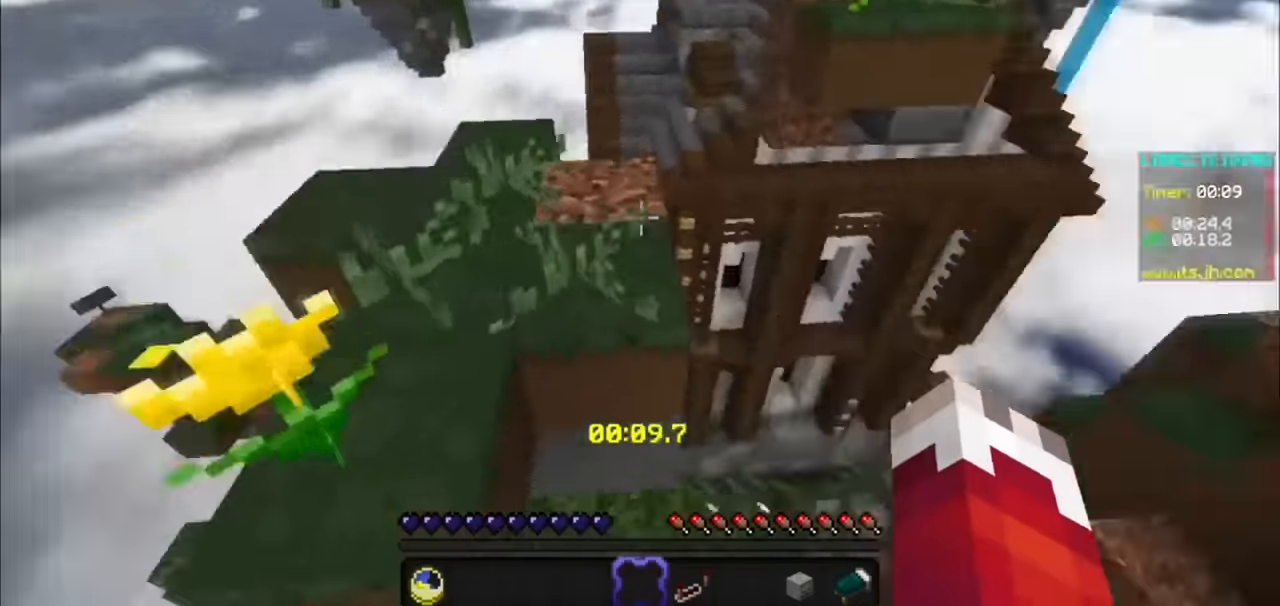
{"keys": ["a"], "mouse": [], "events": [[233, "a", "up"], [400, "a", "down"]]}
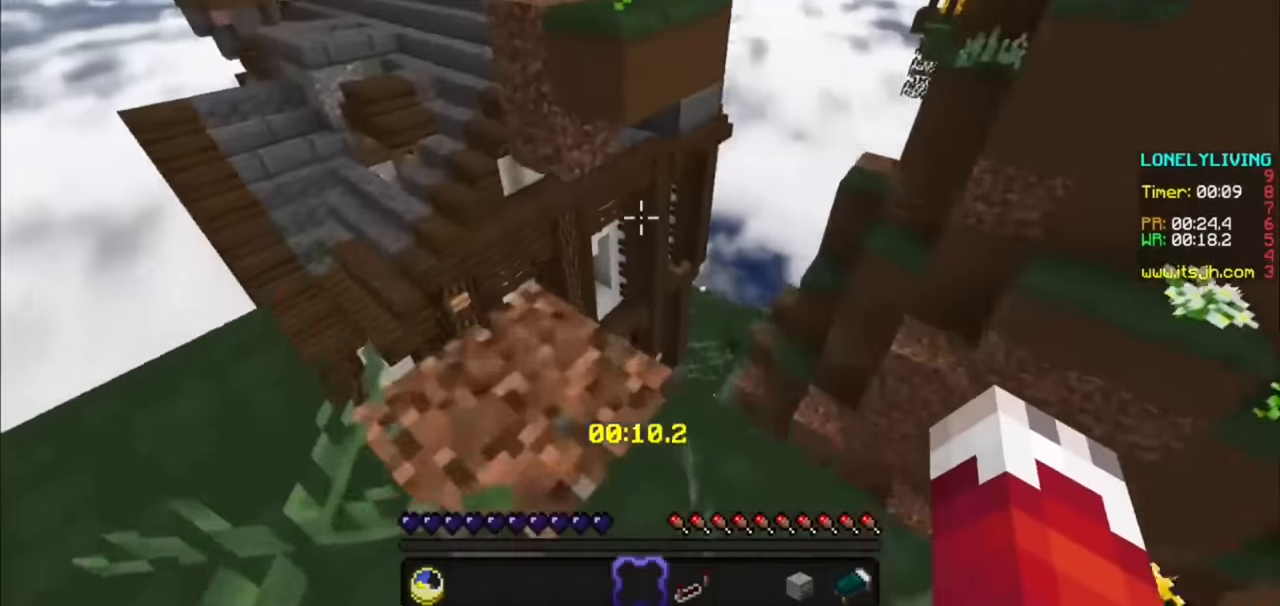
{"keys": [], "mouse": [], "events": [[66, "a", "up"]]}
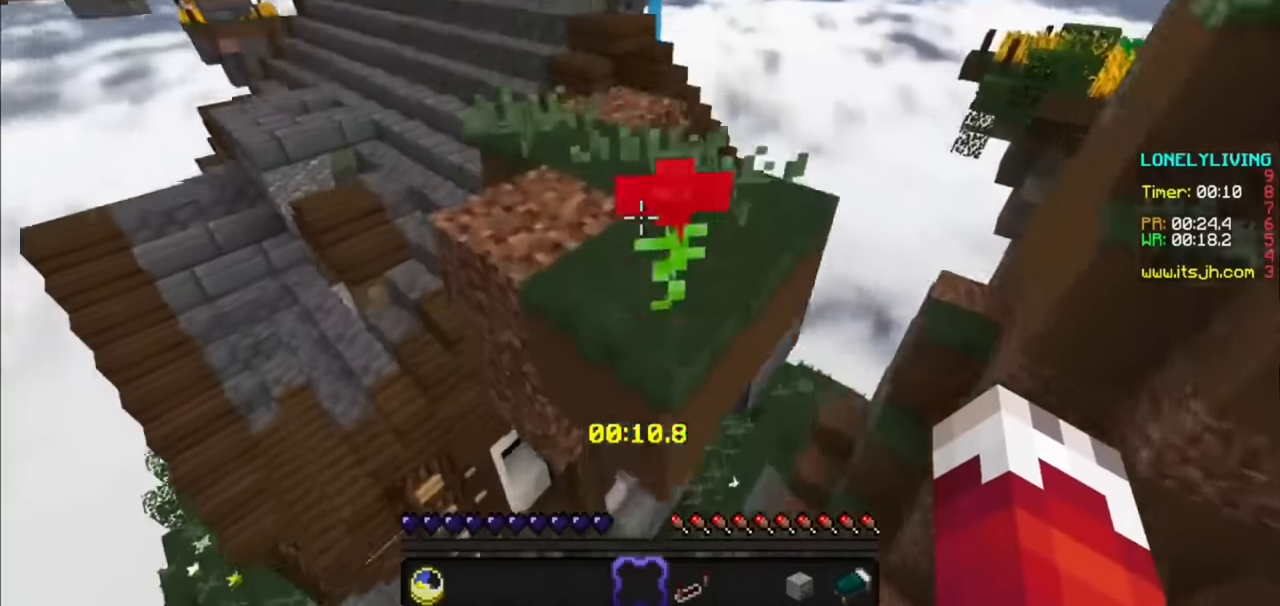
{"keys": [], "mouse": [], "events": []}
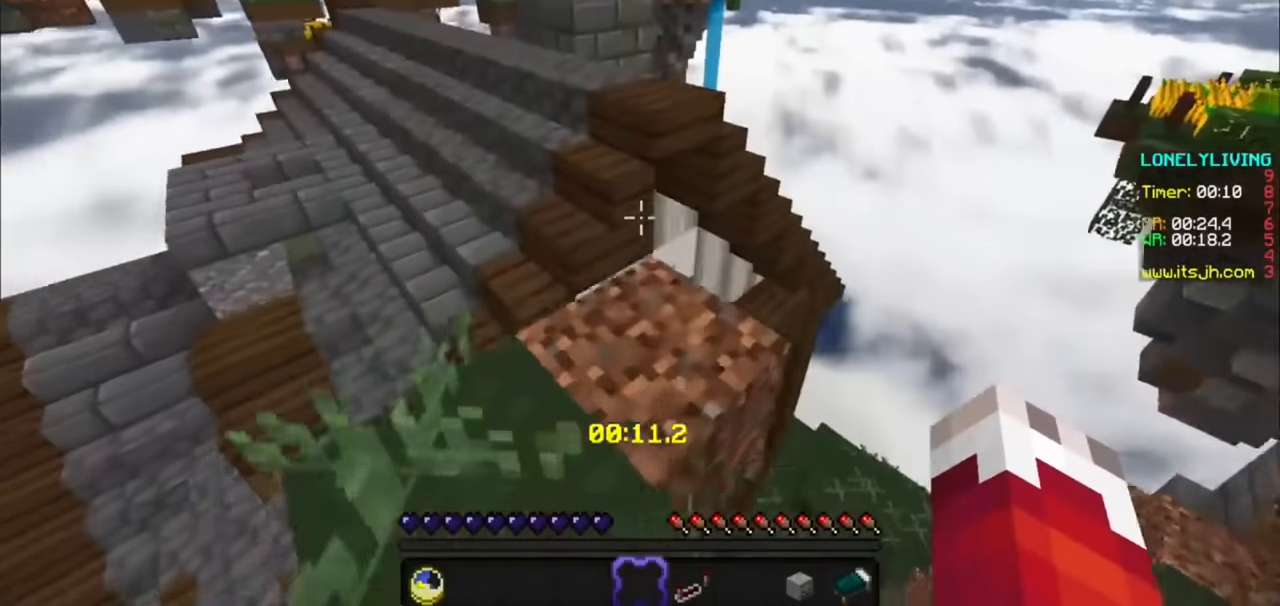
{"keys": [], "mouse": [], "events": []}